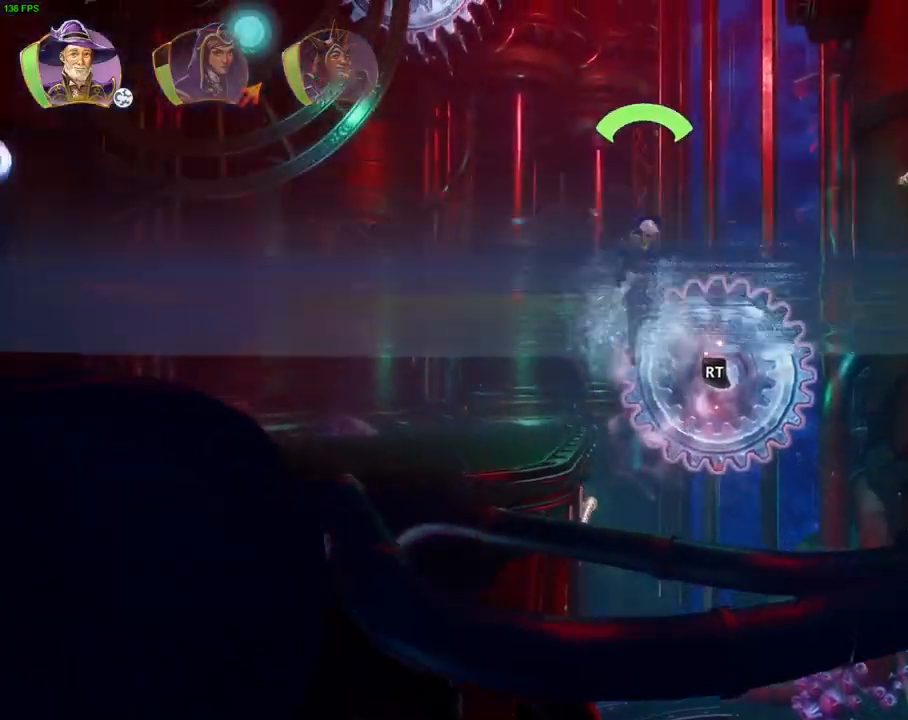
Gameplay with a controller (PlayStation layout); each line is a JSON object with the inputs held at the frame after it. "events" lists button and stick changes between this image and that frame as [ms after this image, input, new state], when the widget could be followed in between. Not read: HOME.
{"buttons": ["R2"], "left_stick": "up-left", "right_stick": "left", "events": [[67, "CROSS", "up"], [150, "SQUARE", "down"], [200, "left_stick", "up-left"], [267, "SQUARE", "up"], [417, "R2", "down"], [417, "right_stick", "left"]]}
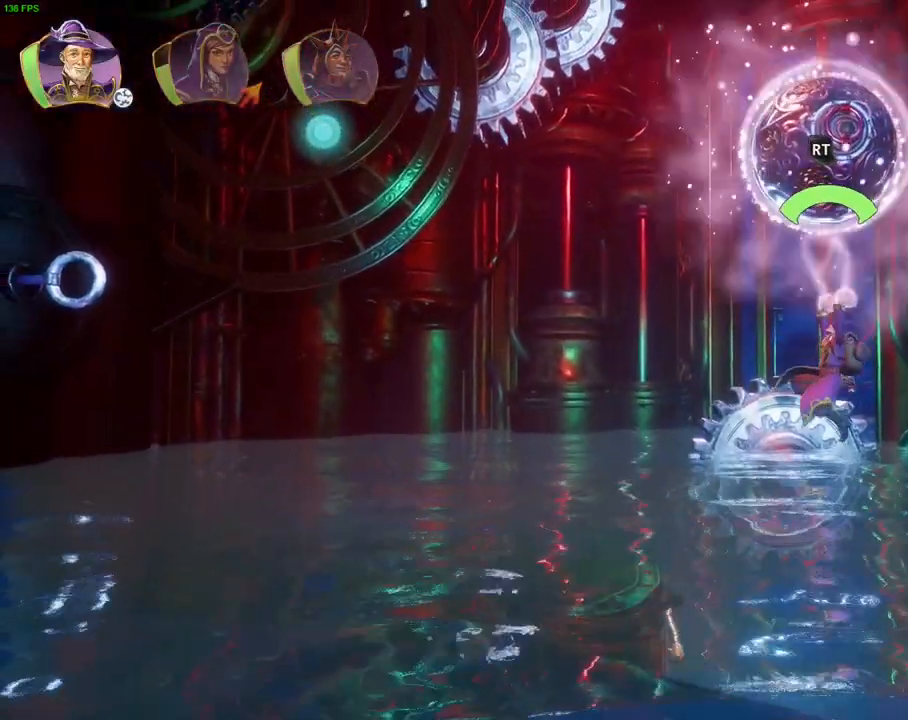
{"buttons": [], "left_stick": "up-left", "right_stick": "center", "events": [[133, "right_stick", "down-left"], [300, "R2", "up"], [367, "right_stick", "center"]]}
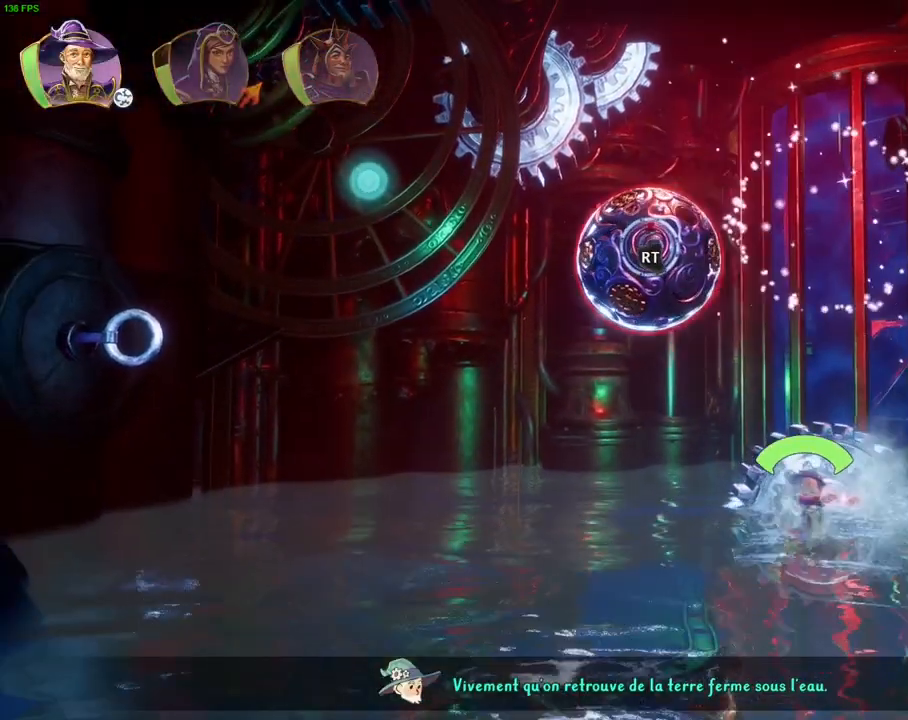
{"buttons": [], "left_stick": "up-left", "right_stick": "center", "events": []}
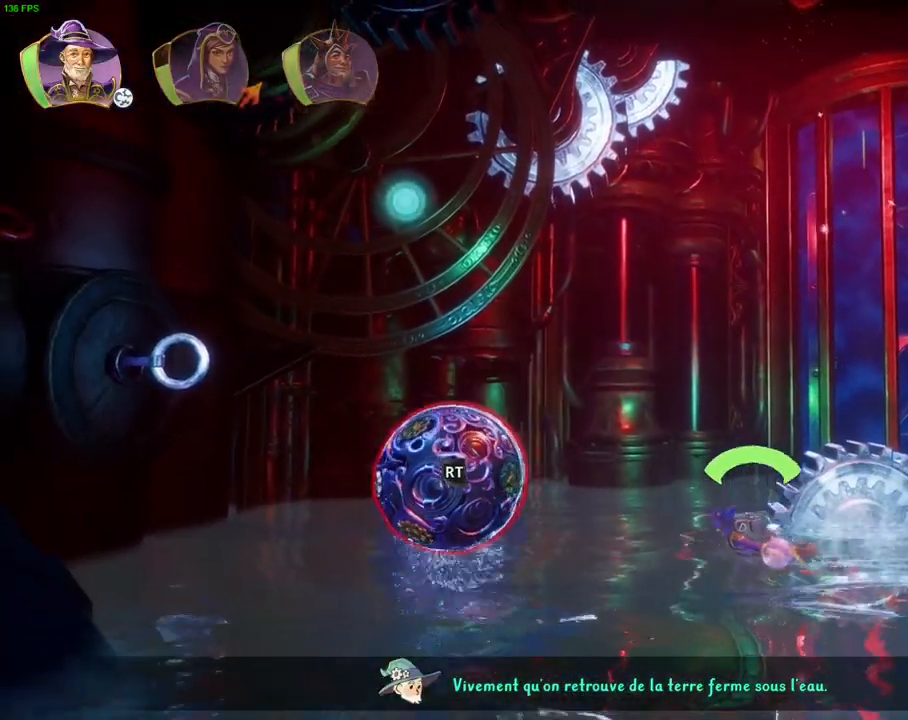
{"buttons": [], "left_stick": "up-left", "right_stick": "center", "events": []}
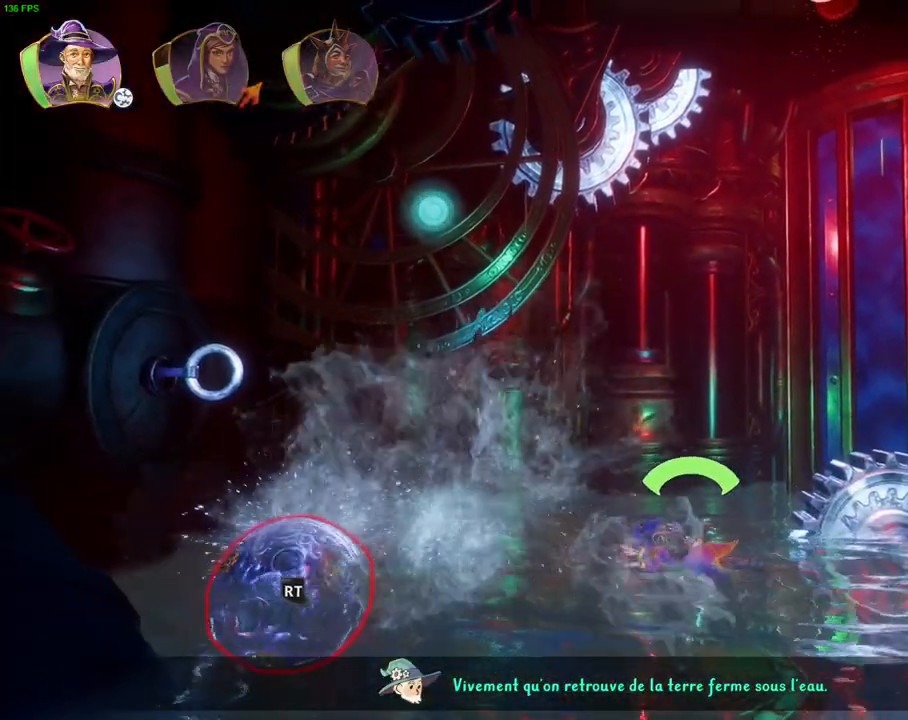
{"buttons": [], "left_stick": "up-left", "right_stick": "center", "events": []}
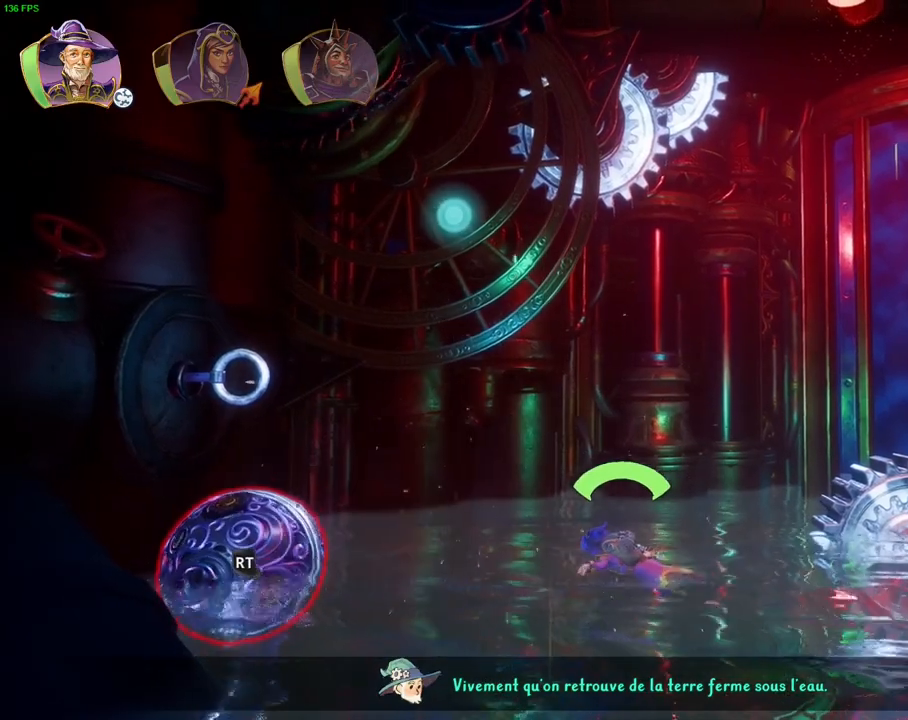
{"buttons": [], "left_stick": "up-left", "right_stick": "center", "events": []}
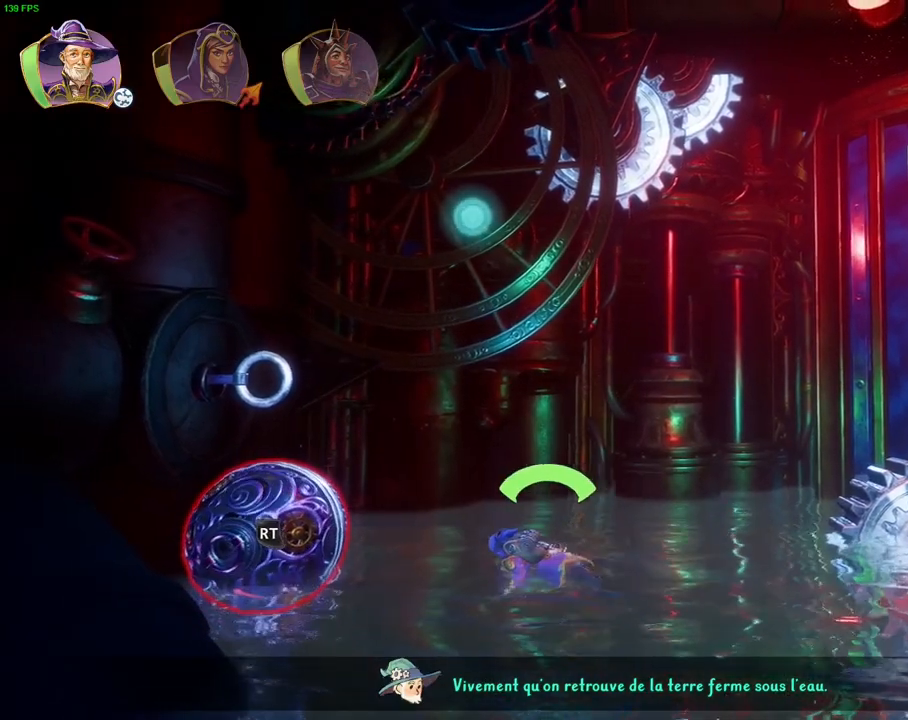
{"buttons": ["R1"], "left_stick": "up-left", "right_stick": "center", "events": [[33, "CROSS", "down"], [450, "R1", "down"], [483, "CROSS", "up"]]}
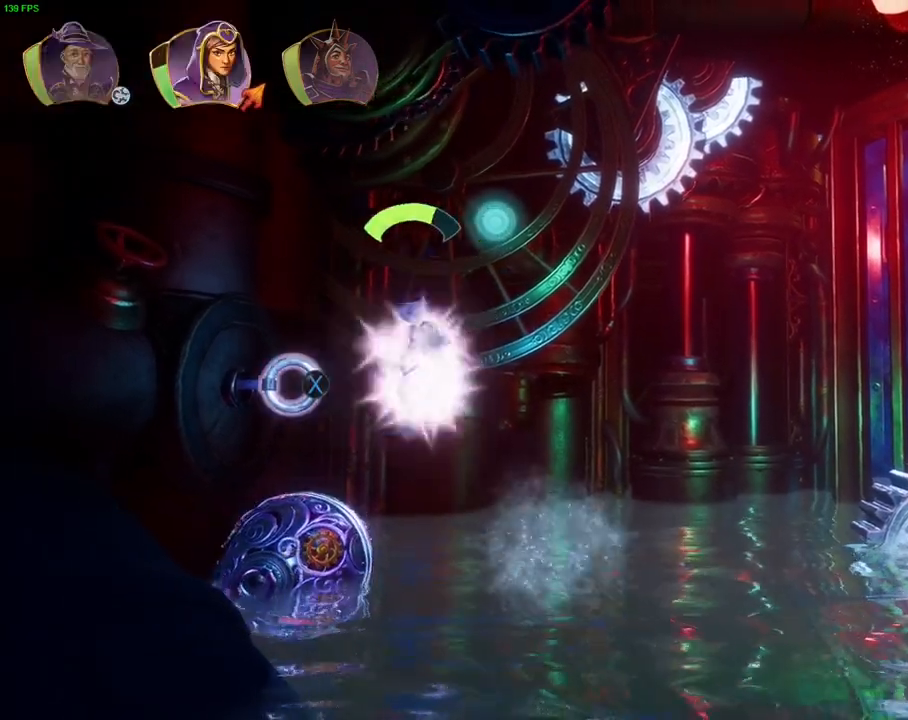
{"buttons": ["SQUARE"], "left_stick": "right", "right_stick": "center", "events": [[67, "R1", "up"], [183, "left_stick", "left"], [350, "left_stick", "center"], [400, "left_stick", "right"], [417, "SQUARE", "down"]]}
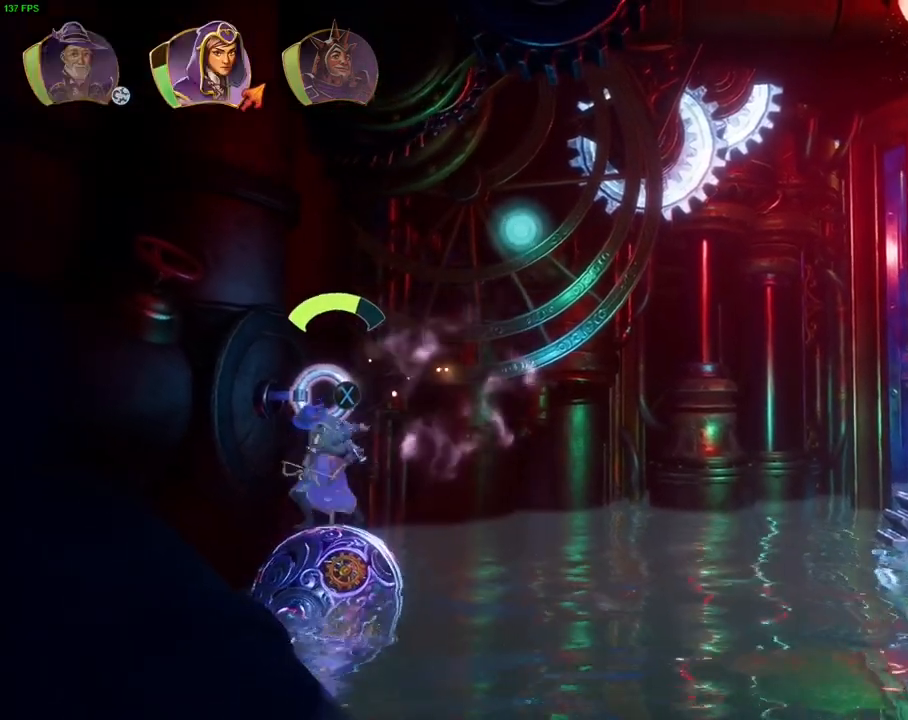
{"buttons": [], "left_stick": "right", "right_stick": "center", "events": [[17, "SQUARE", "up"]]}